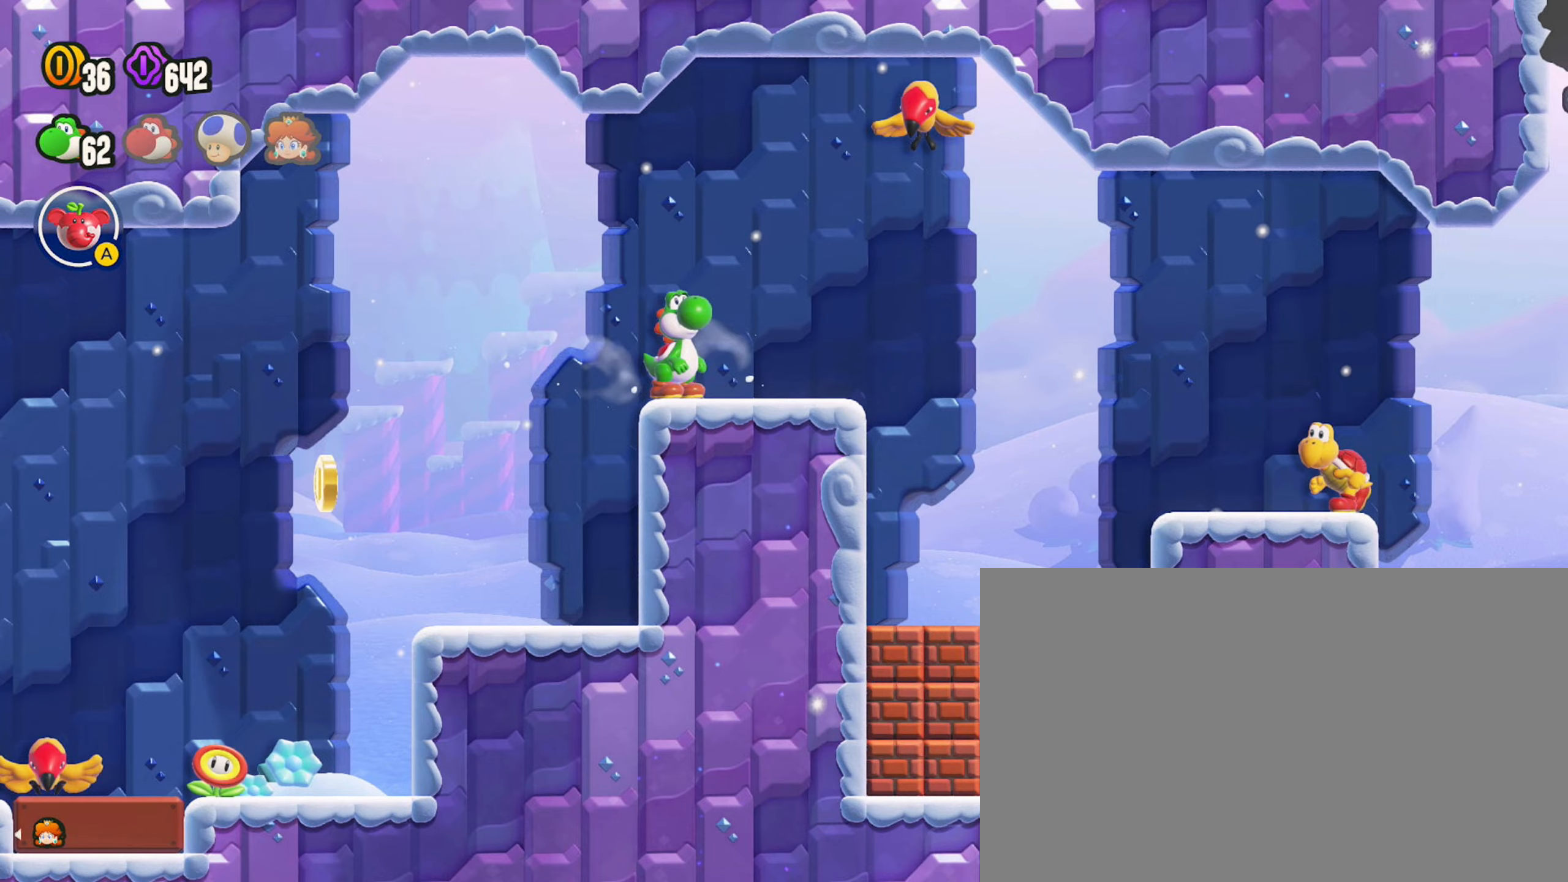
Gameplay with a controller (PlayStation layout); each line is a JSON object with the inputs held at the frame after it. "events" lists button and stick changes between this image and that frame as [ms after this image, input, new state], when the widget could be followed in between. Not read: right_stick.
{"buttons": [], "left_stick": "center", "events": [[133, "left_stick", "right"], [217, "SQUARE", "down"], [317, "left_stick", "center"], [400, "SQUARE", "up"], [450, "CROSS", "up"]]}
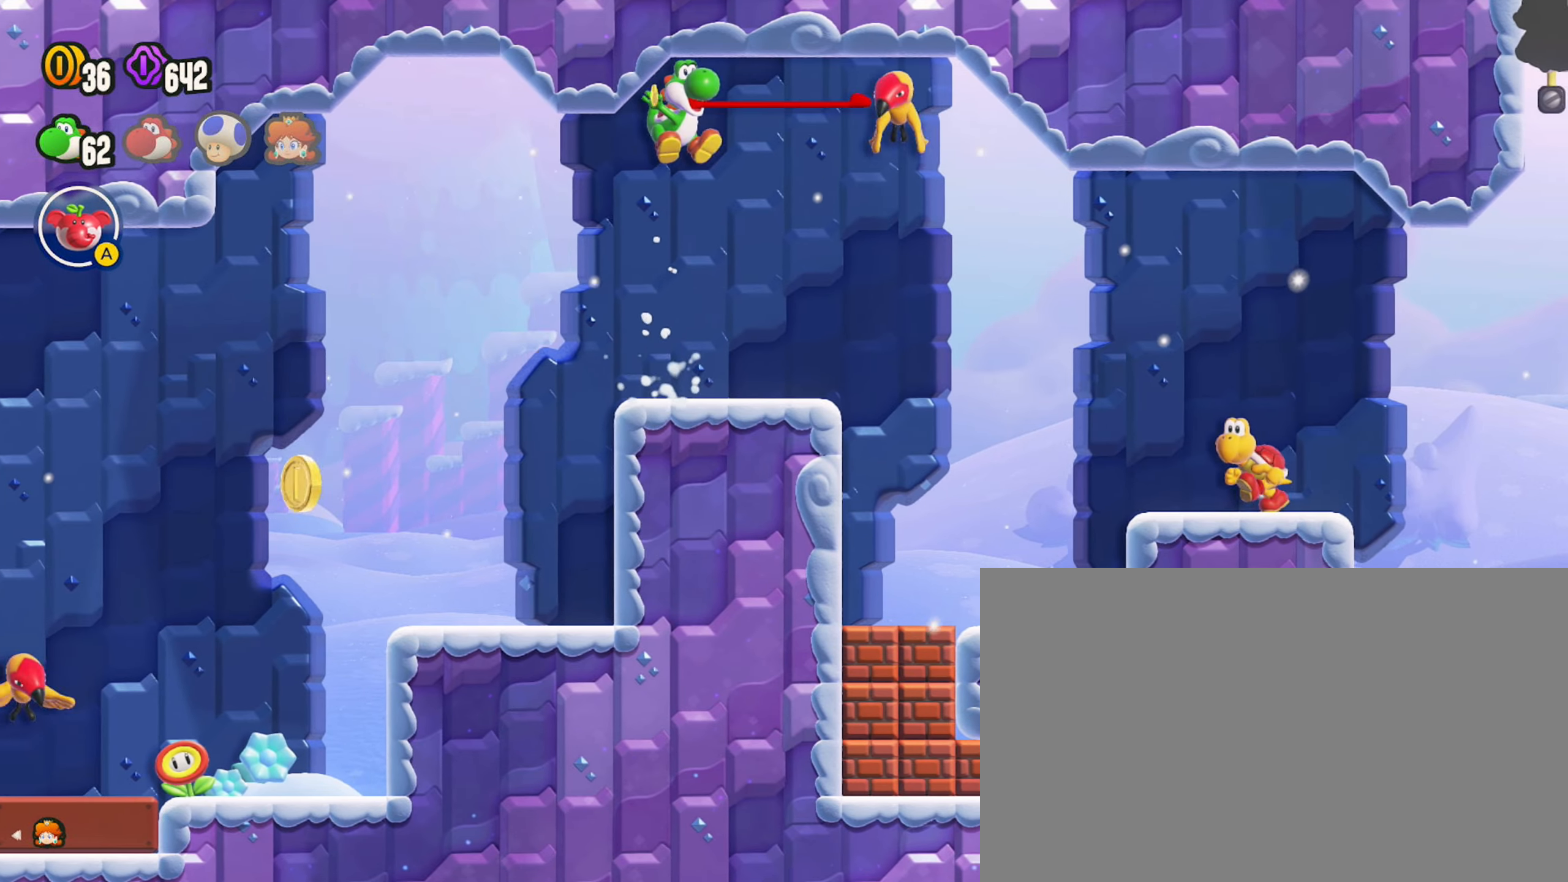
{"buttons": [], "left_stick": "center", "events": []}
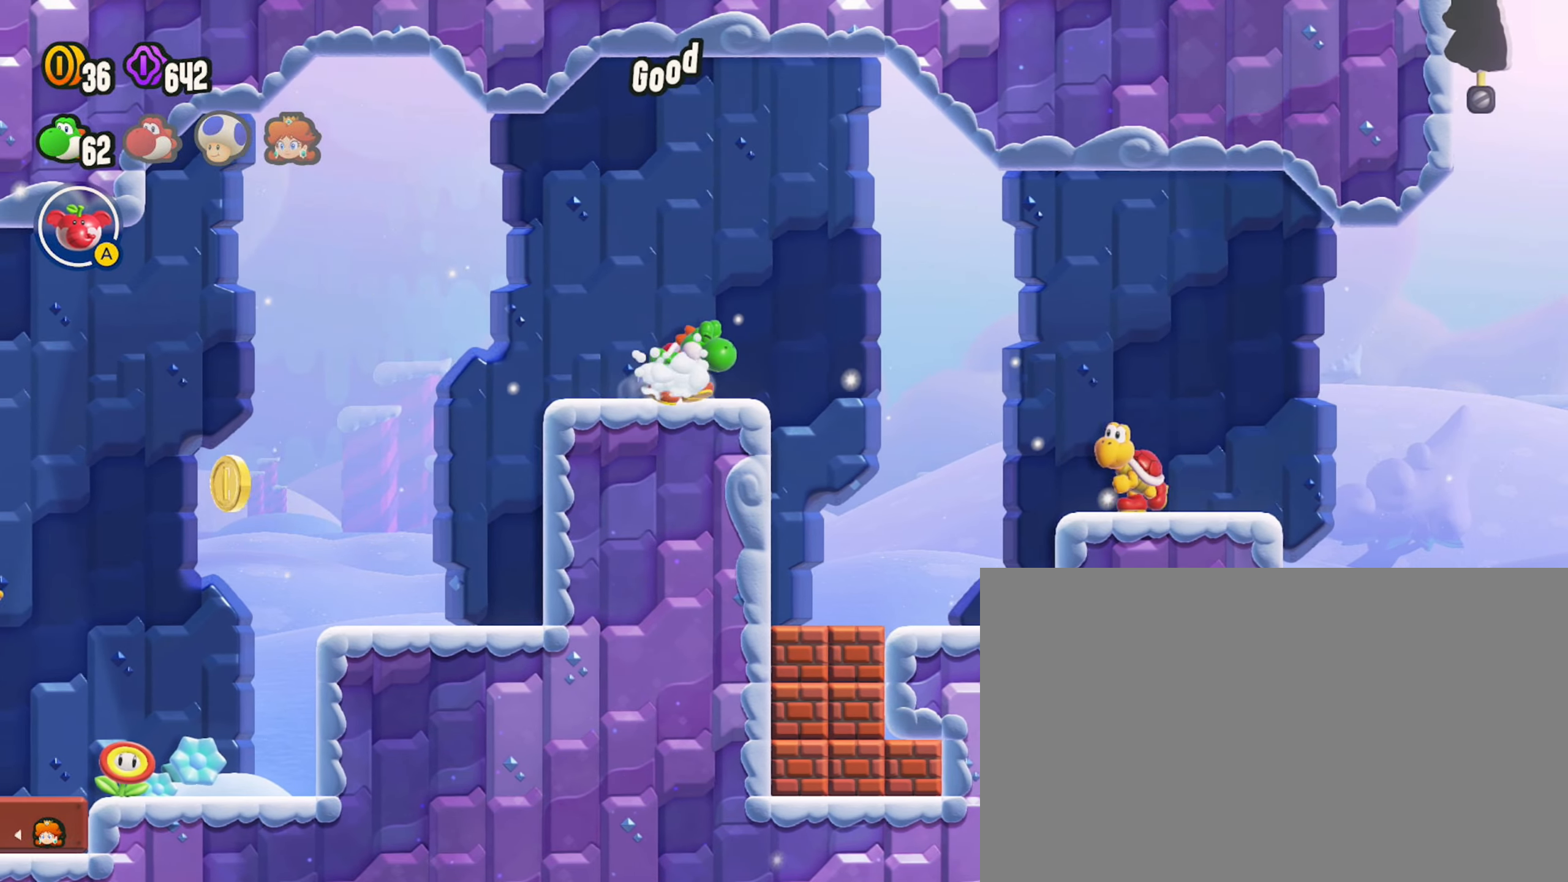
{"buttons": [], "left_stick": "right", "events": [[250, "left_stick", "right"]]}
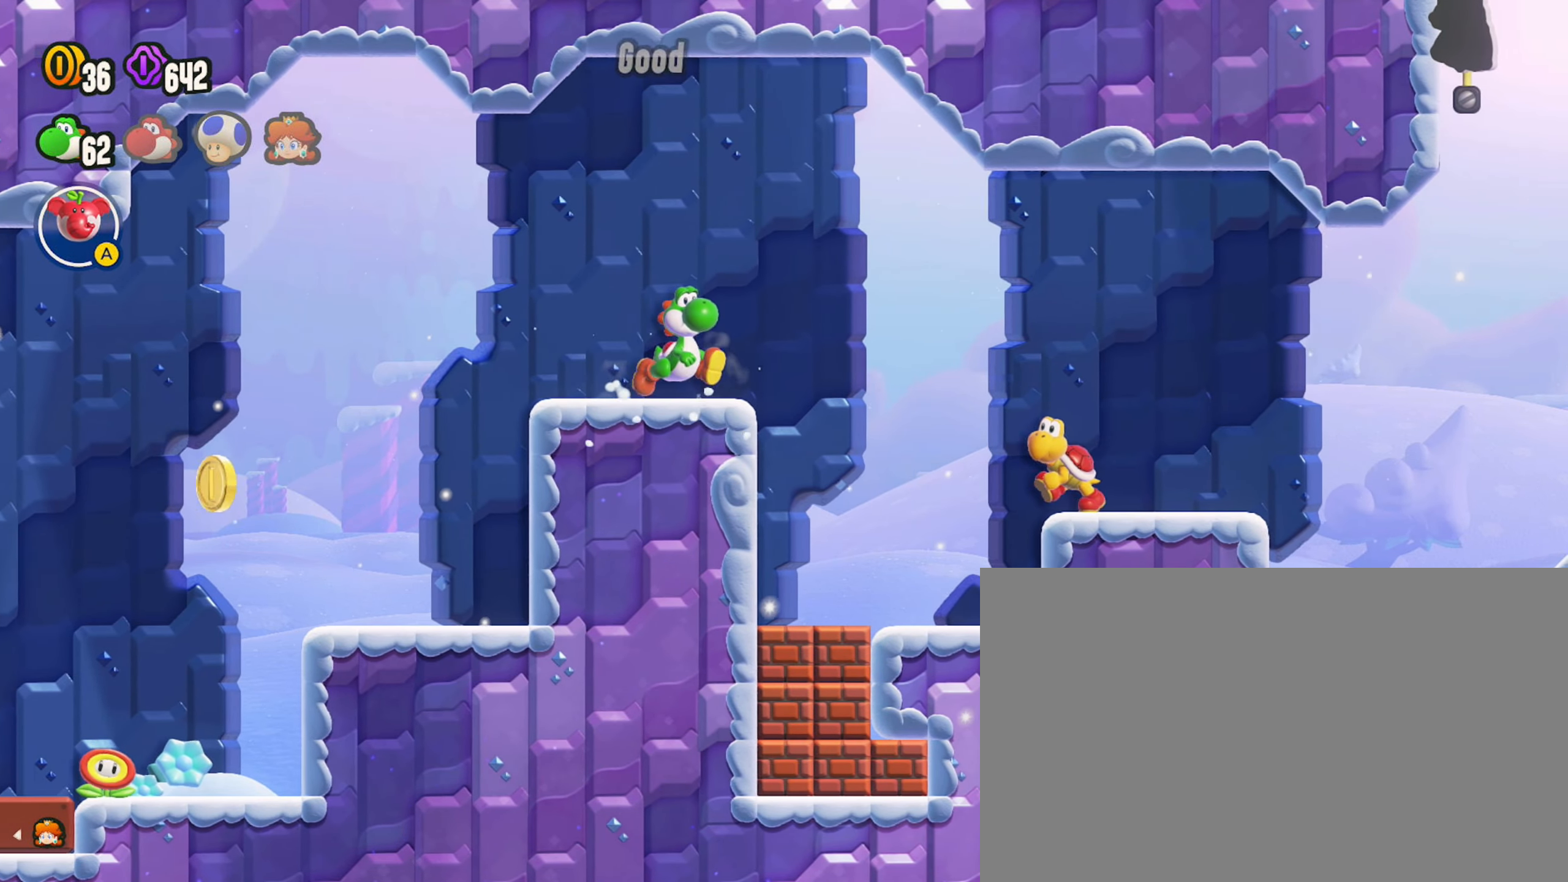
{"buttons": [], "left_stick": "center", "events": [[84, "left_stick", "center"], [150, "left_stick", "right"], [417, "left_stick", "center"]]}
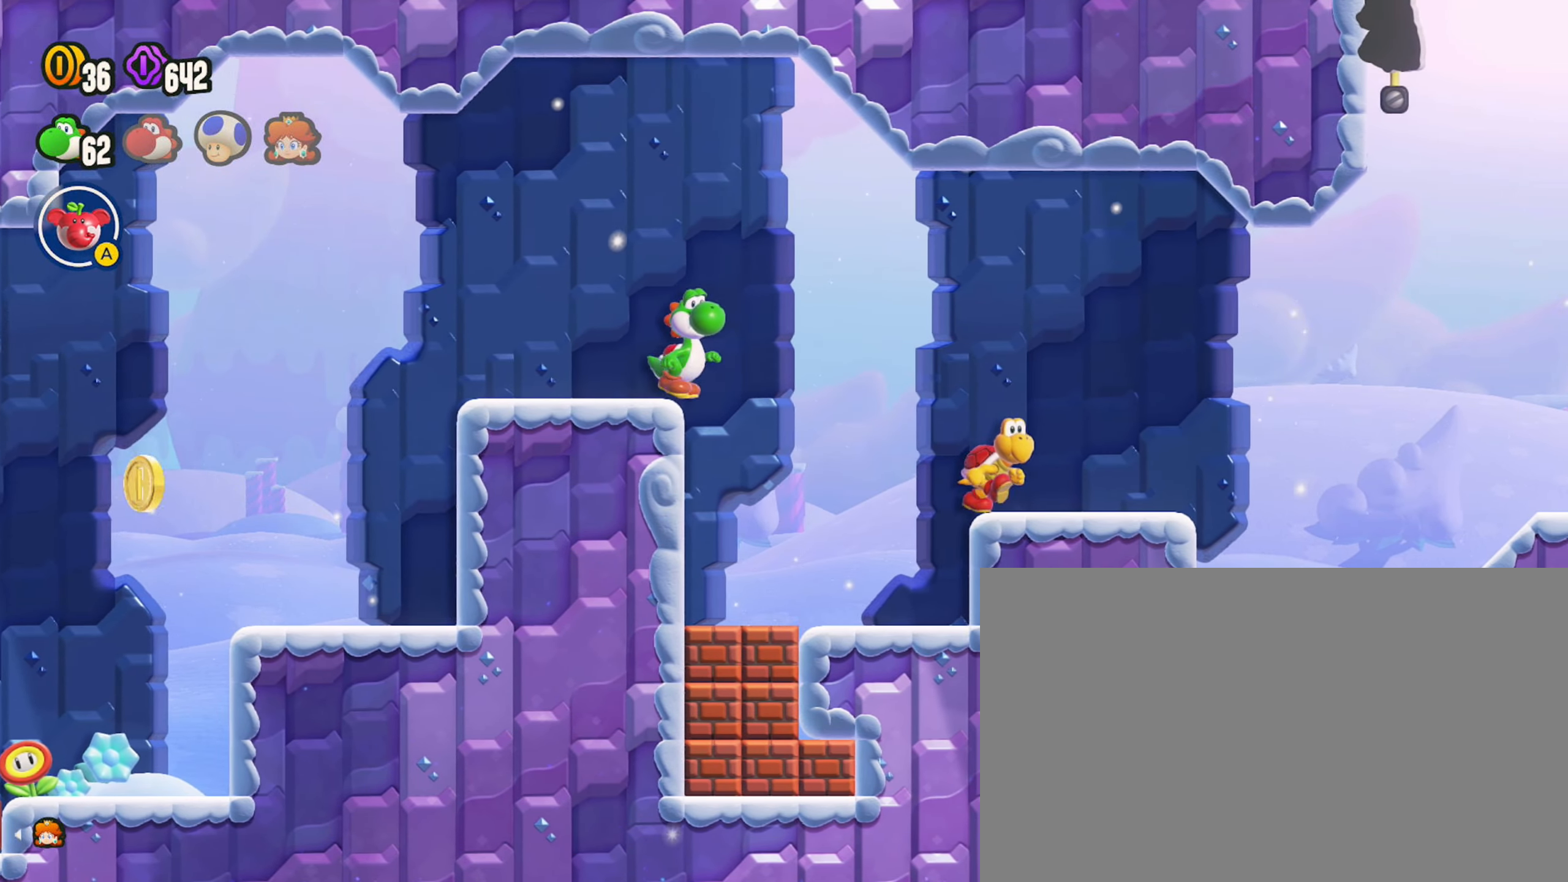
{"buttons": [], "left_stick": "left", "events": [[284, "left_stick", "left"]]}
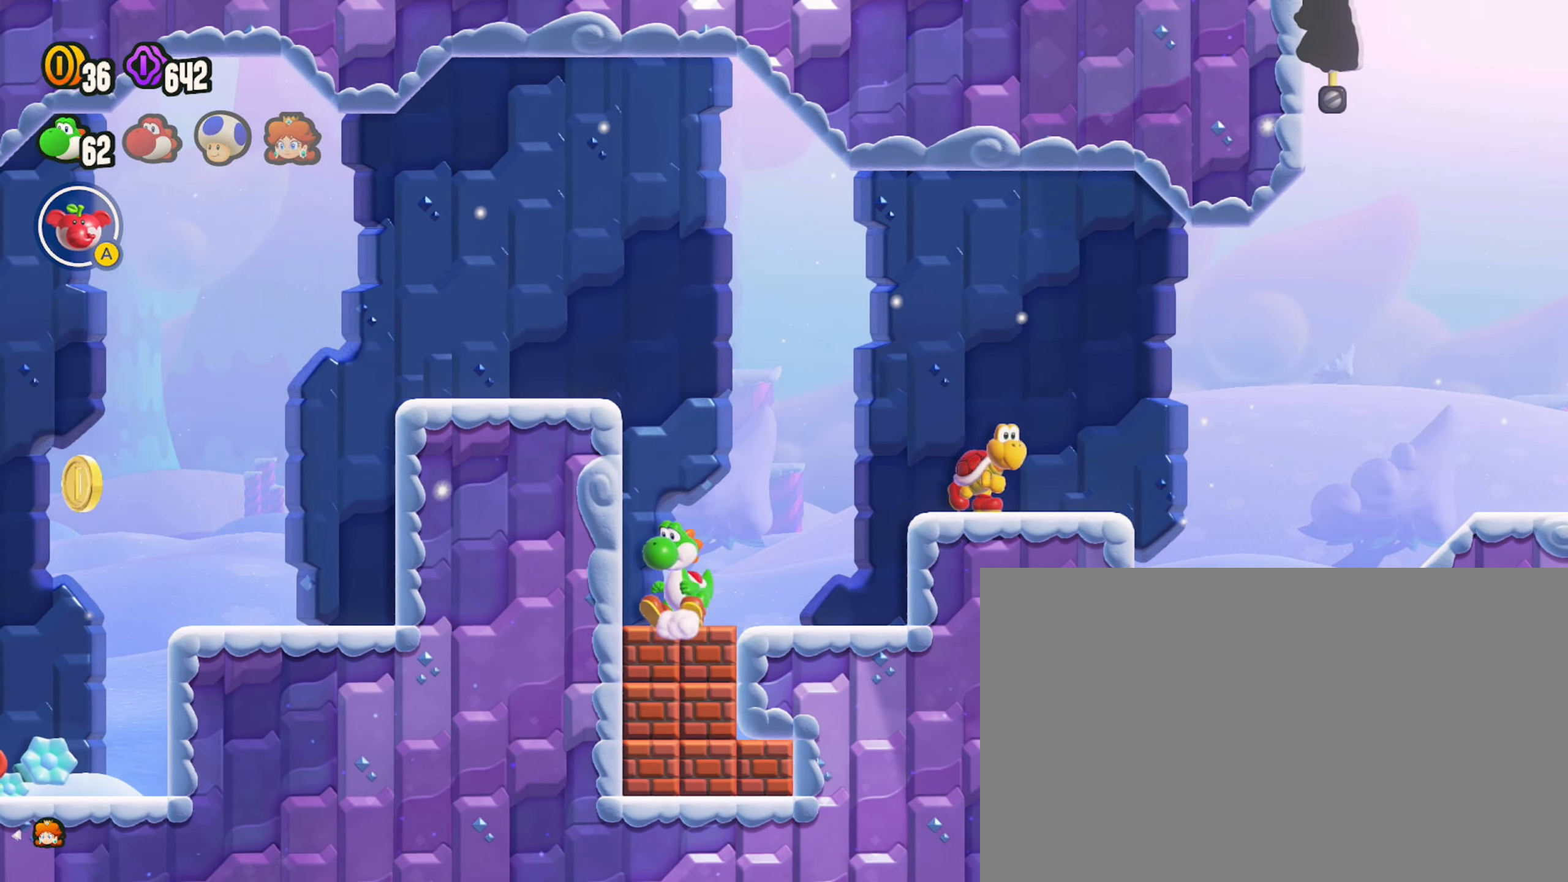
{"buttons": [], "left_stick": "center", "events": [[200, "left_stick", "center"]]}
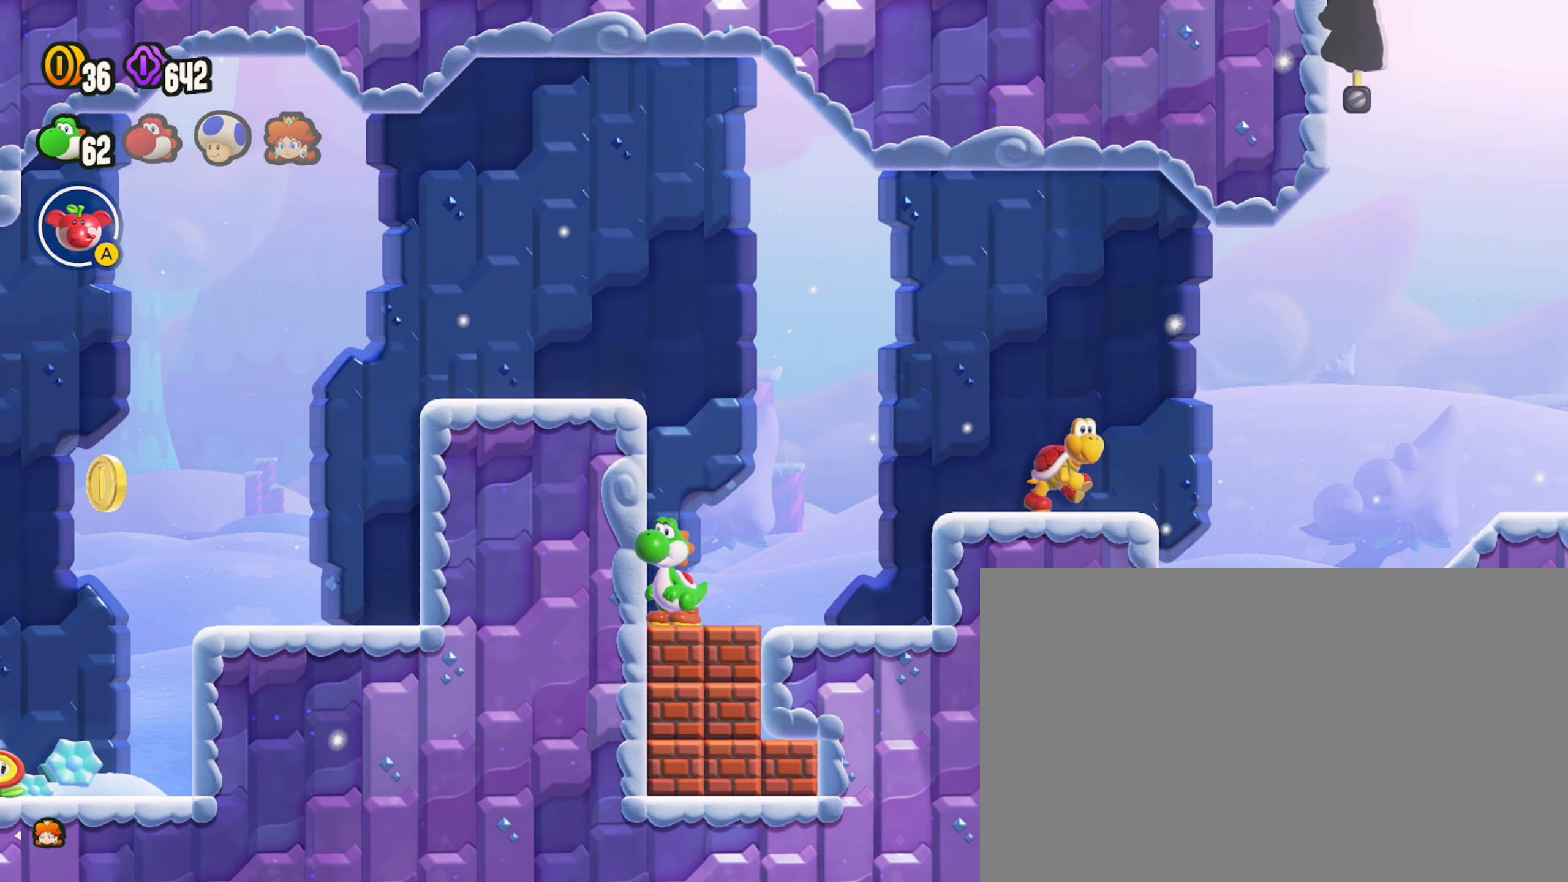
{"buttons": ["CROSS"], "left_stick": "center", "events": [[450, "CROSS", "down"]]}
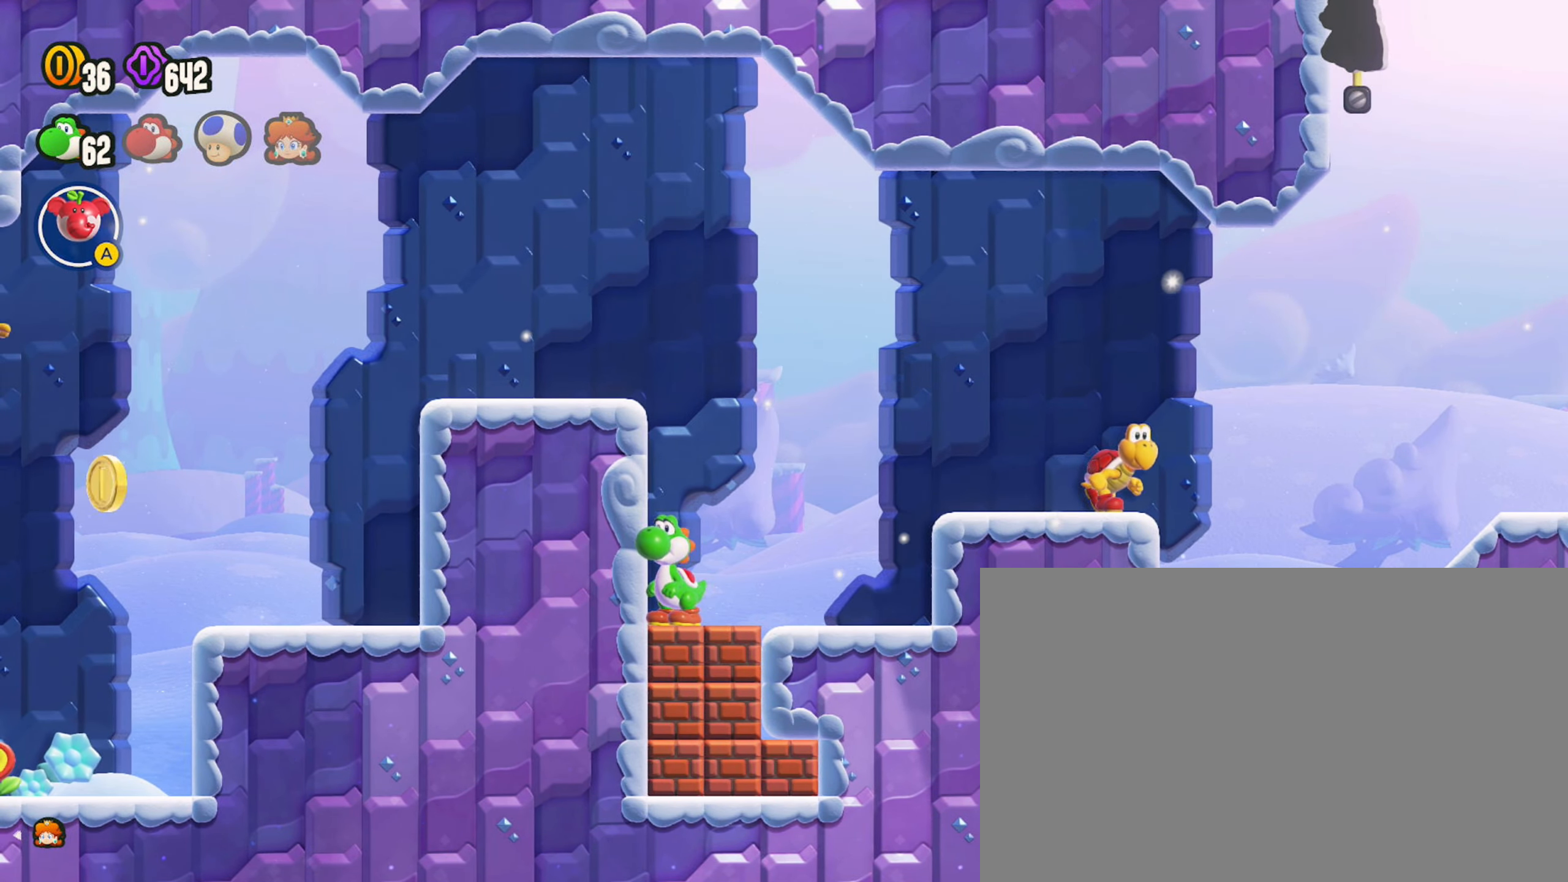
{"buttons": [], "left_stick": "down", "events": [[67, "left_stick", "down"], [167, "CROSS", "up"]]}
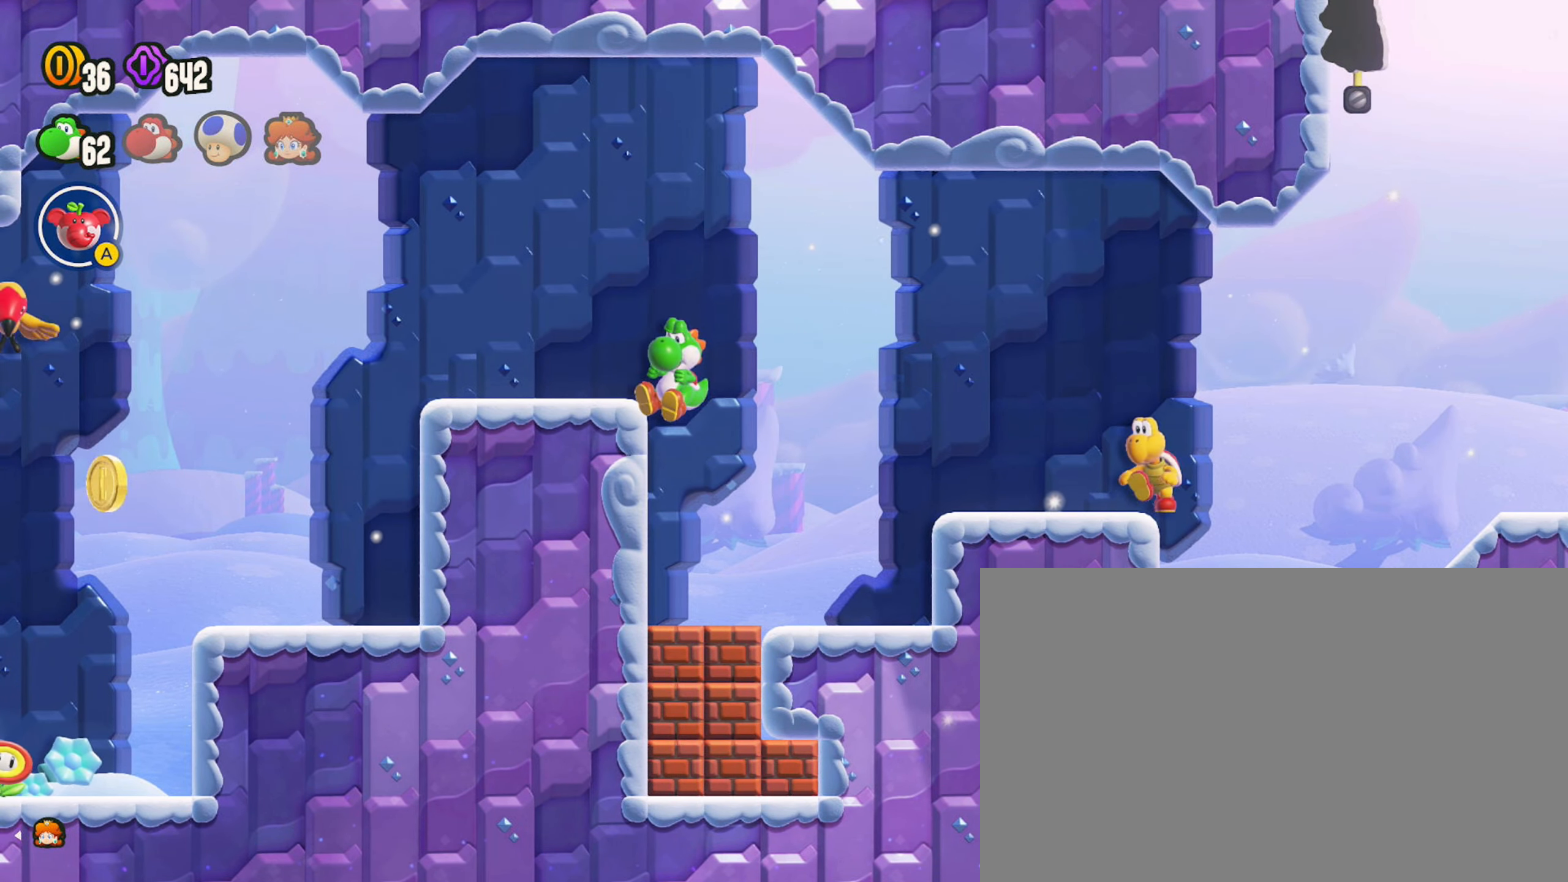
{"buttons": [], "left_stick": "down", "events": []}
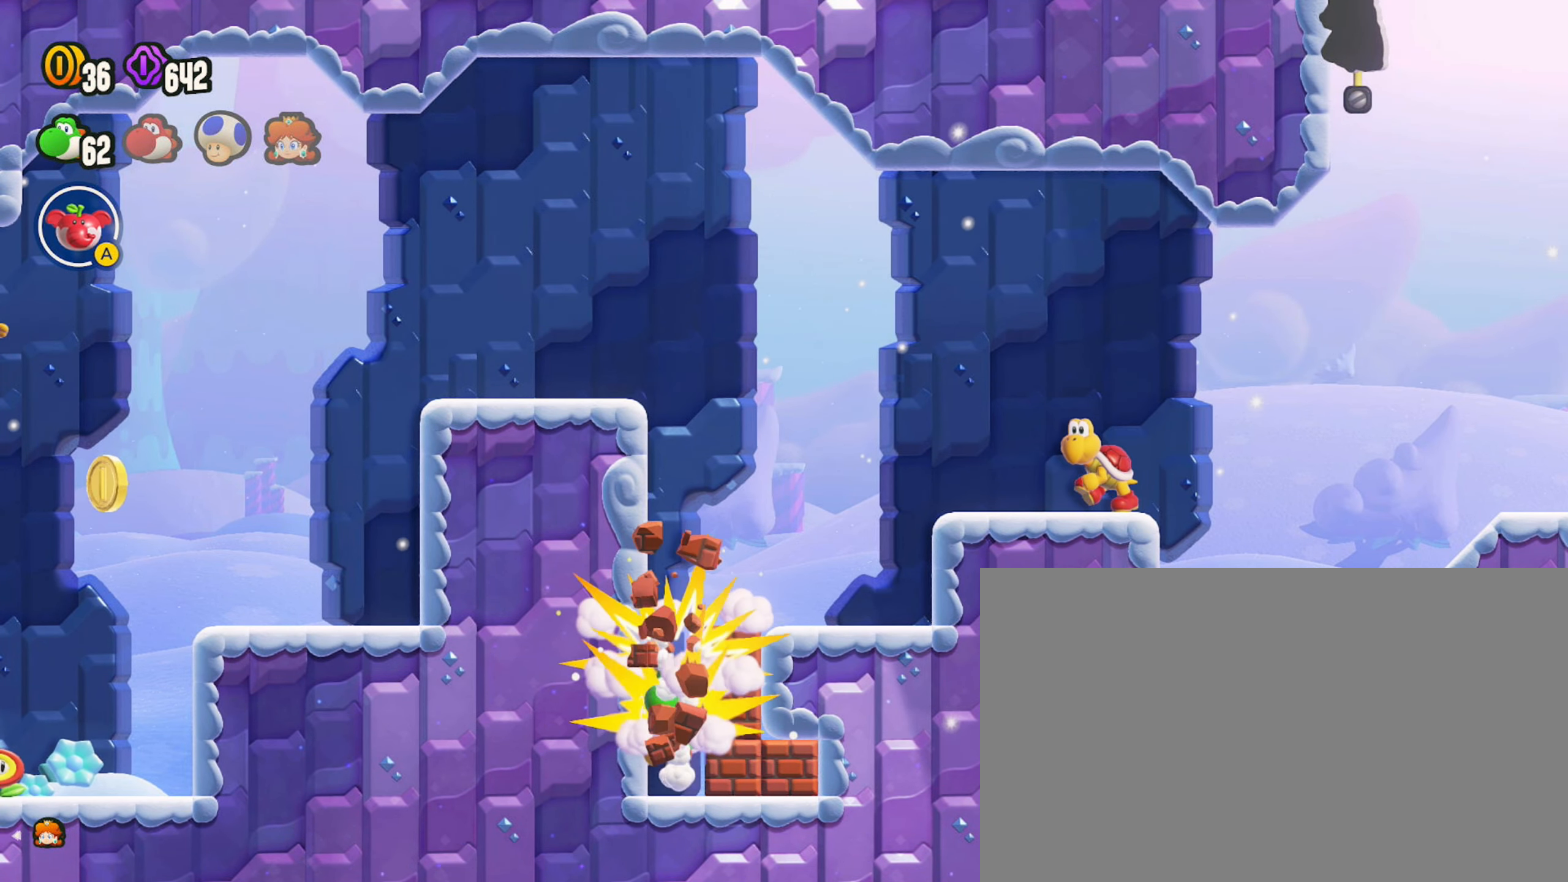
{"buttons": [], "left_stick": "center", "events": [[150, "left_stick", "center"]]}